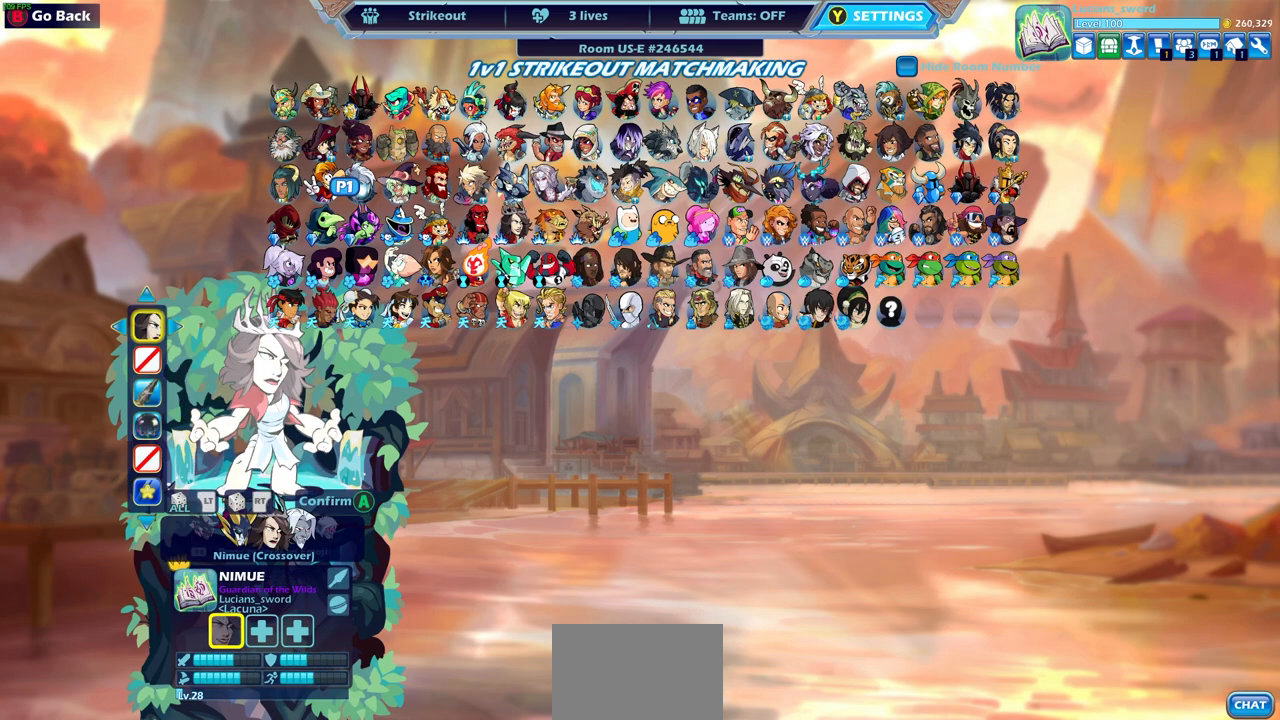
Gameplay with a controller (PlayStation layout); each line is a JSON object with the inputs held at the frame after it. "events" lists button and stick changes between this image and that frame as [ms after this image, input, new state], when the widget could be followed in between.
{"buttons": [], "left_stick": "center", "right_stick": "center", "events": [[100, "CROSS", "down"], [233, "CROSS", "up"]]}
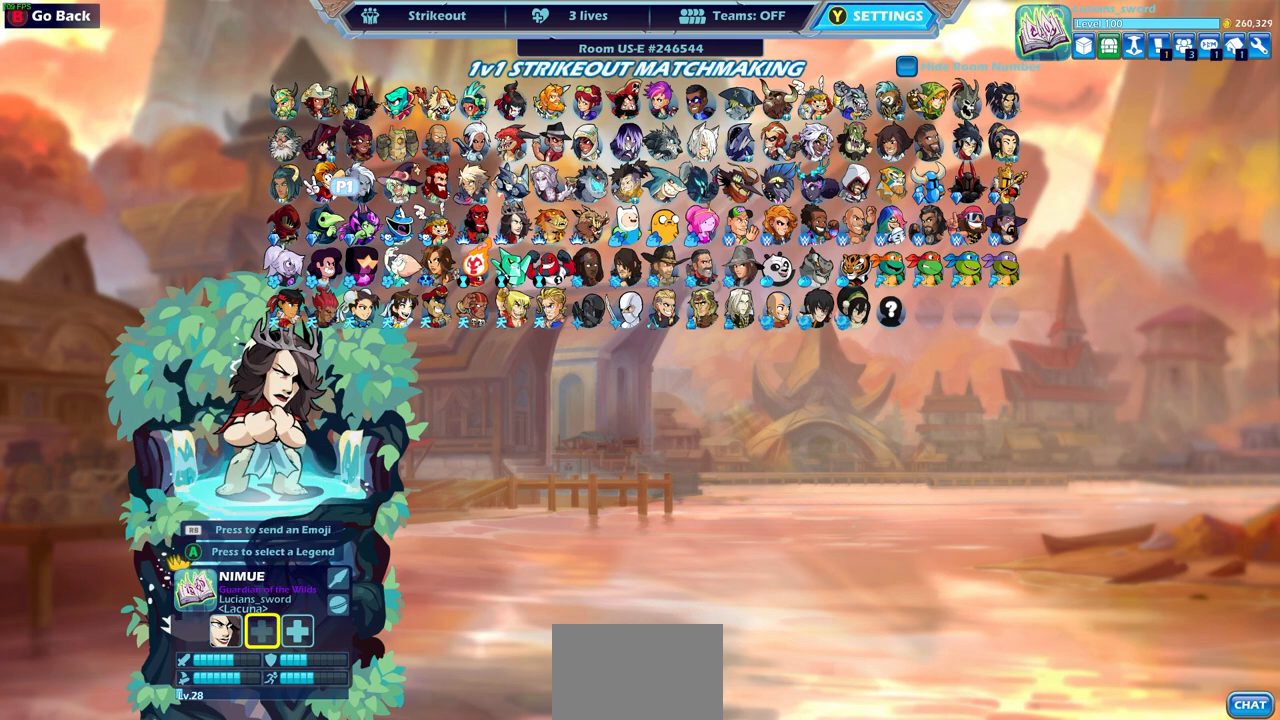
{"buttons": [], "left_stick": "center", "right_stick": "center", "events": []}
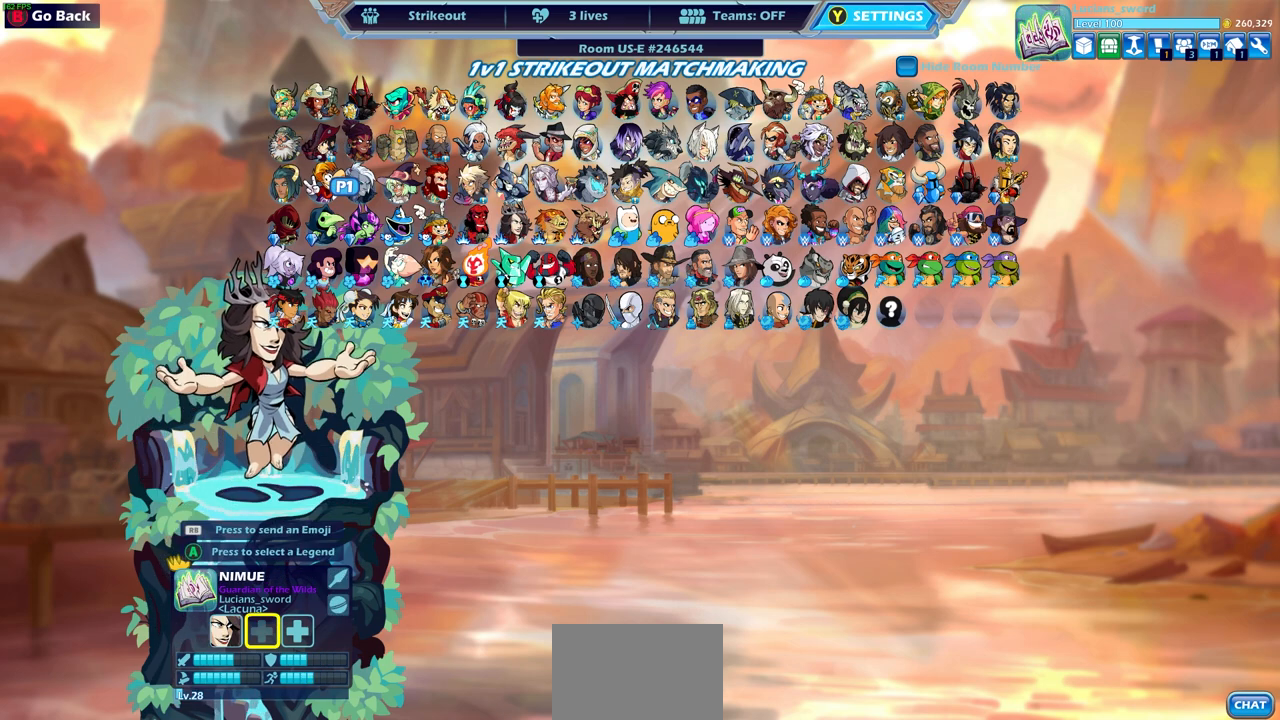
{"buttons": [], "left_stick": "center", "right_stick": "center", "events": []}
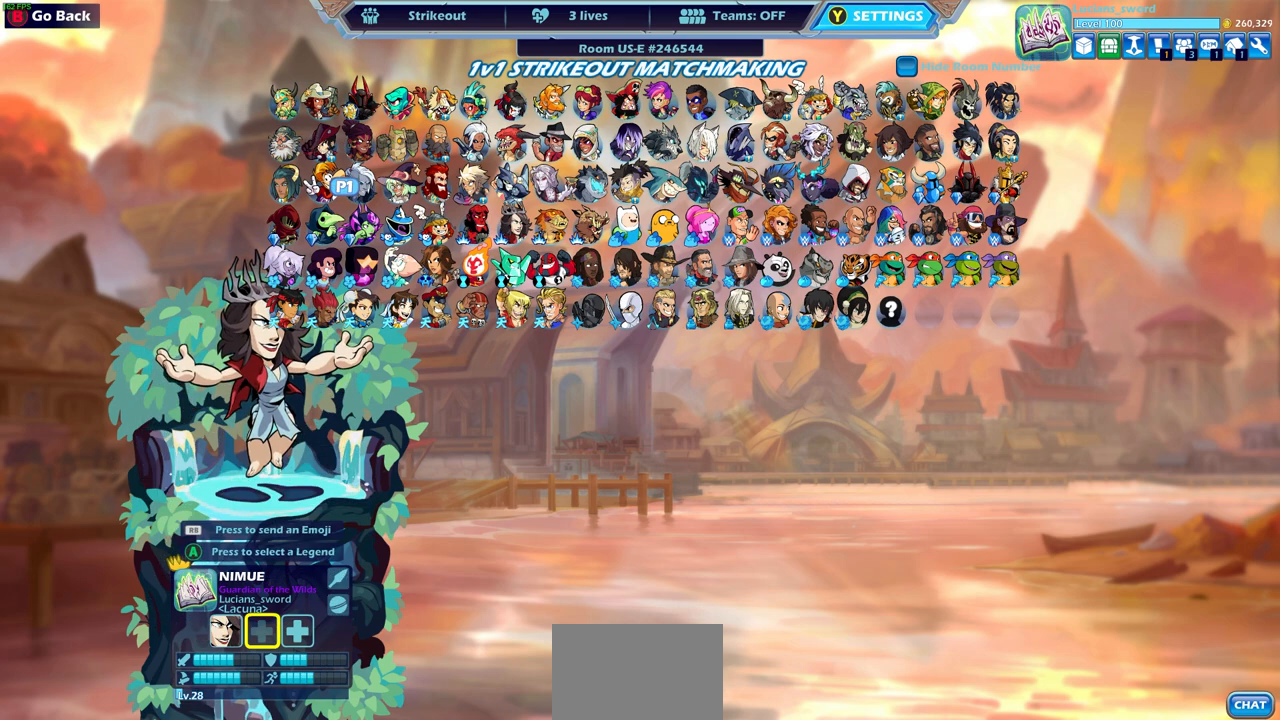
{"buttons": [], "left_stick": "center", "right_stick": "center", "events": []}
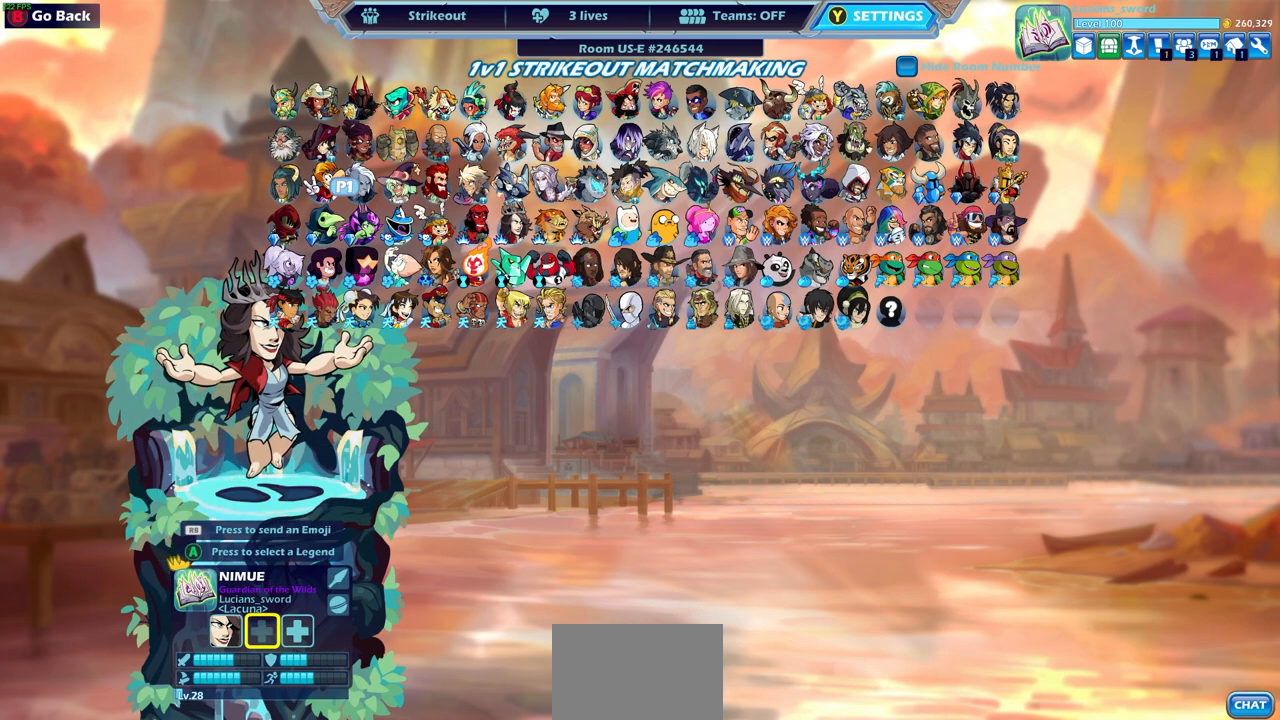
{"buttons": [], "left_stick": "center", "right_stick": "center", "events": []}
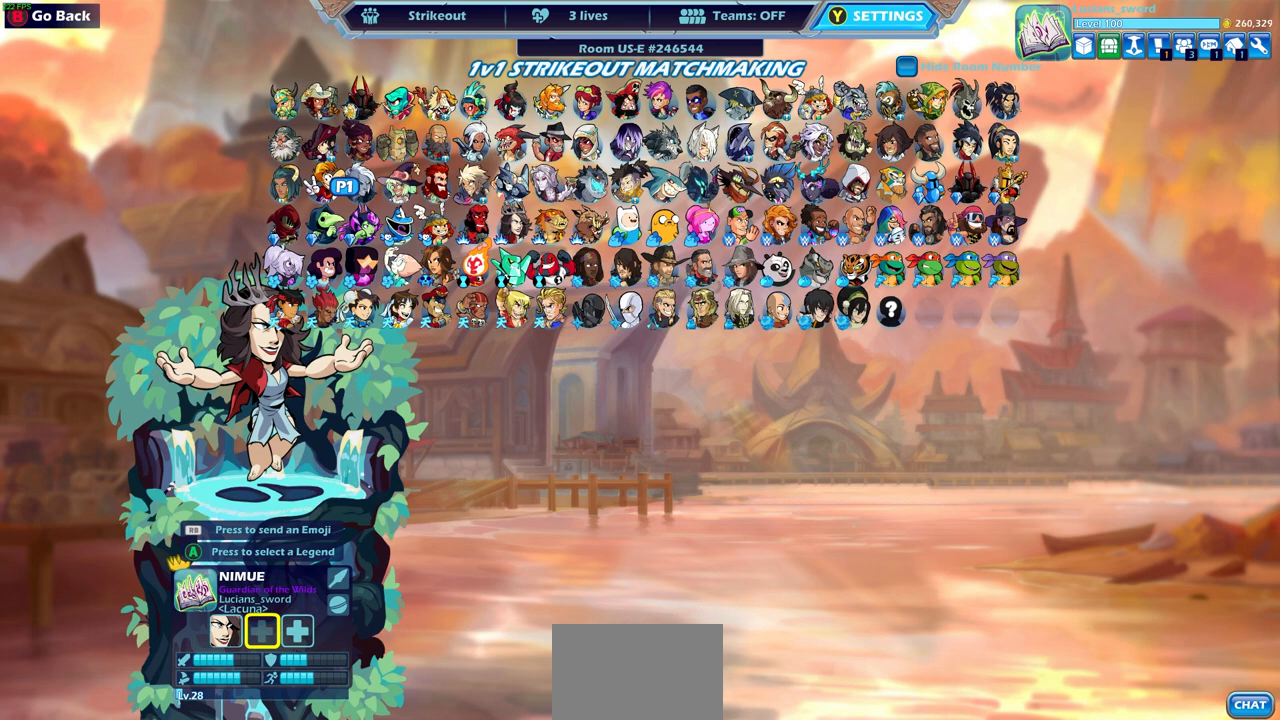
{"buttons": [], "left_stick": "center", "right_stick": "center", "events": []}
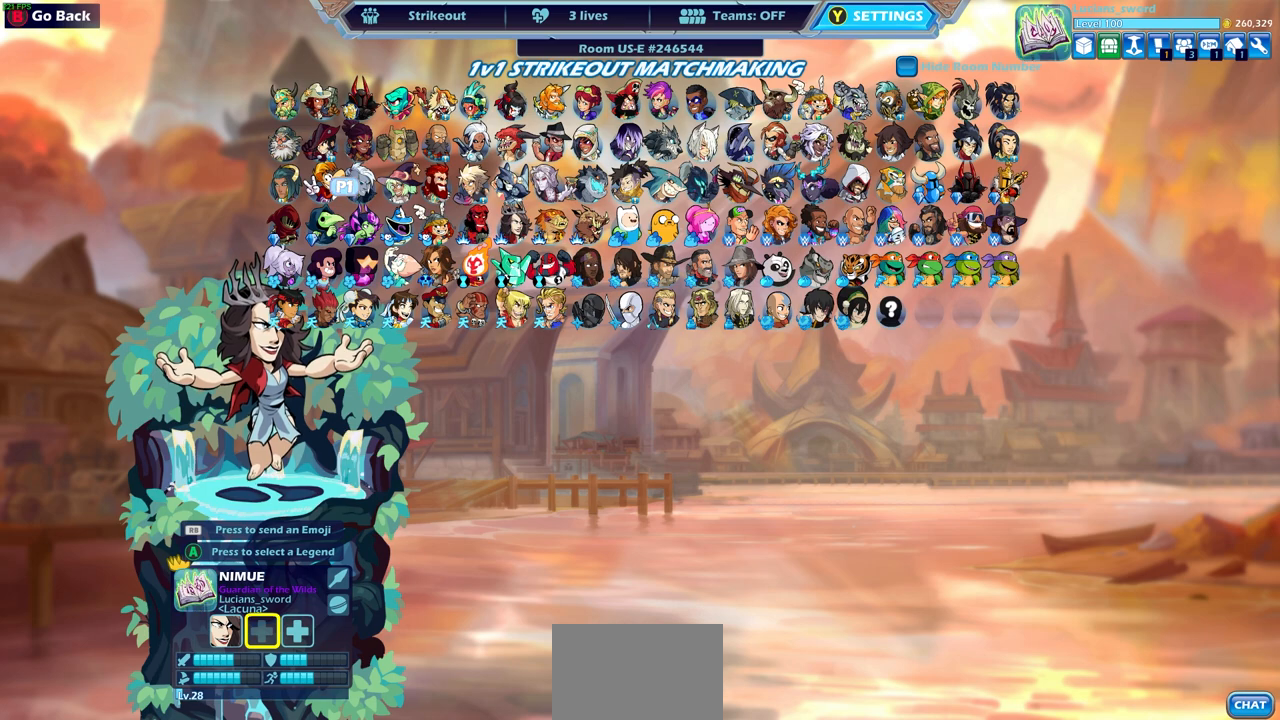
{"buttons": [], "left_stick": "center", "right_stick": "center", "events": []}
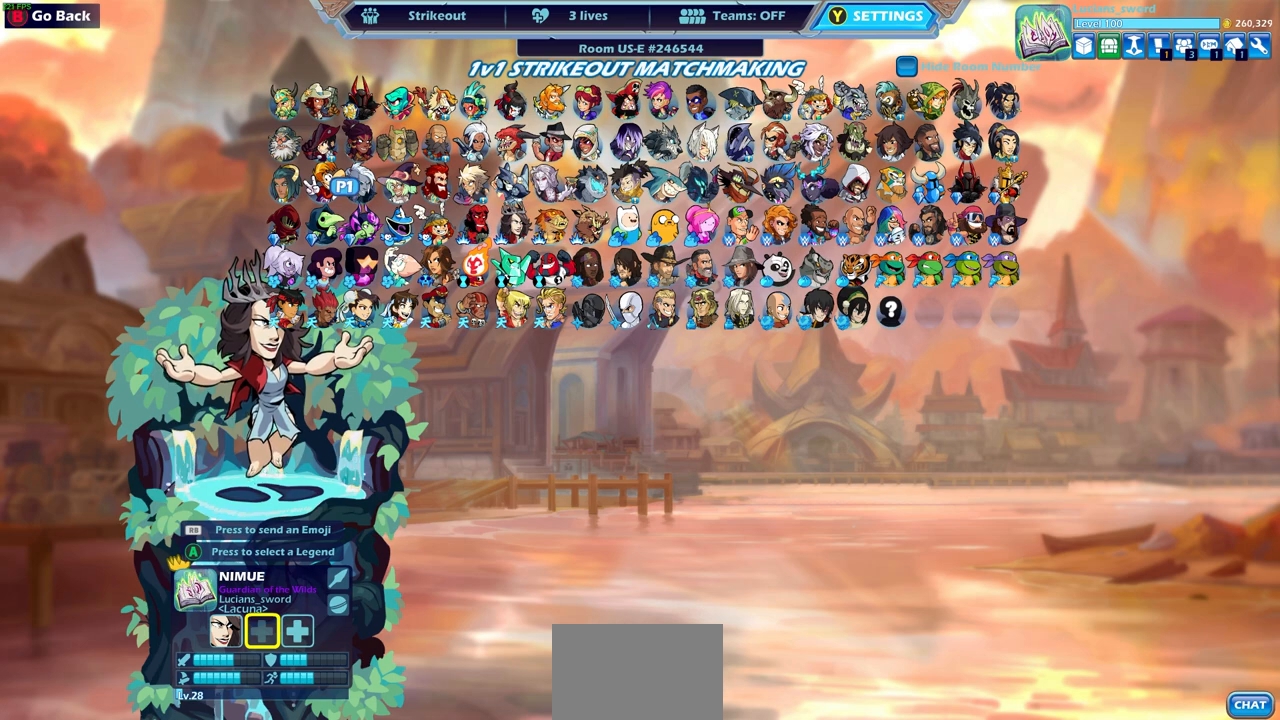
{"buttons": [], "left_stick": "center", "right_stick": "center", "events": []}
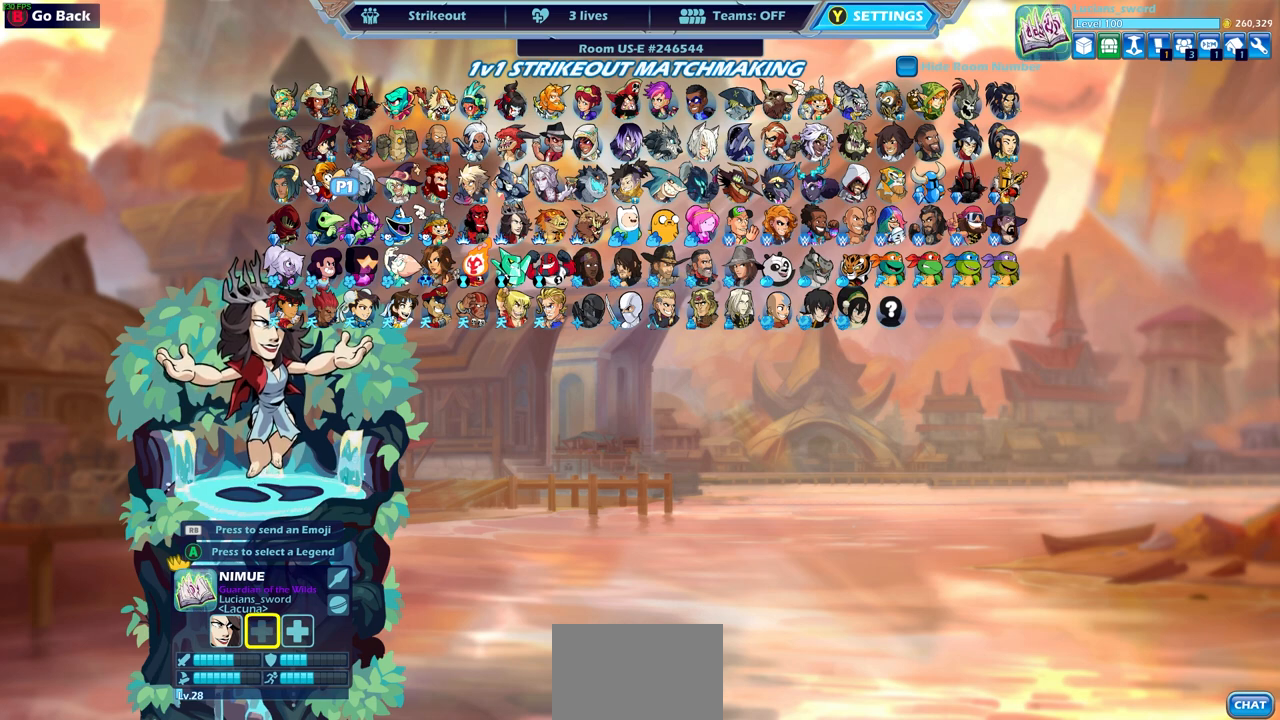
{"buttons": [], "left_stick": "center", "right_stick": "center", "events": [[100, "DPAD_RIGHT", "down"], [200, "DPAD_RIGHT", "up"], [233, "DPAD_RIGHT", "down"], [333, "DPAD_RIGHT", "up"], [383, "DPAD_RIGHT", "down"], [483, "DPAD_RIGHT", "up"]]}
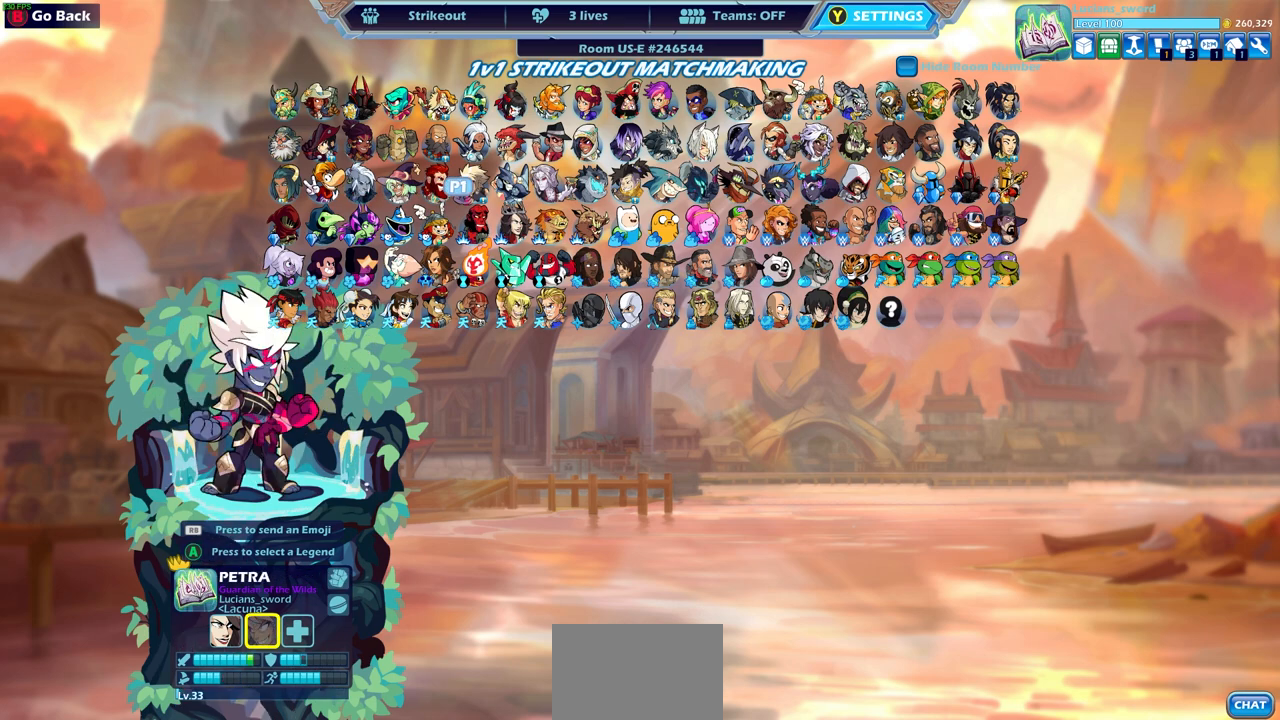
{"buttons": ["DPAD_RIGHT"], "left_stick": "center", "right_stick": "center", "events": [[33, "DPAD_RIGHT", "down"], [133, "DPAD_RIGHT", "up"], [183, "DPAD_RIGHT", "down"], [283, "DPAD_RIGHT", "up"], [333, "DPAD_RIGHT", "down"], [433, "DPAD_RIGHT", "up"], [483, "DPAD_RIGHT", "down"]]}
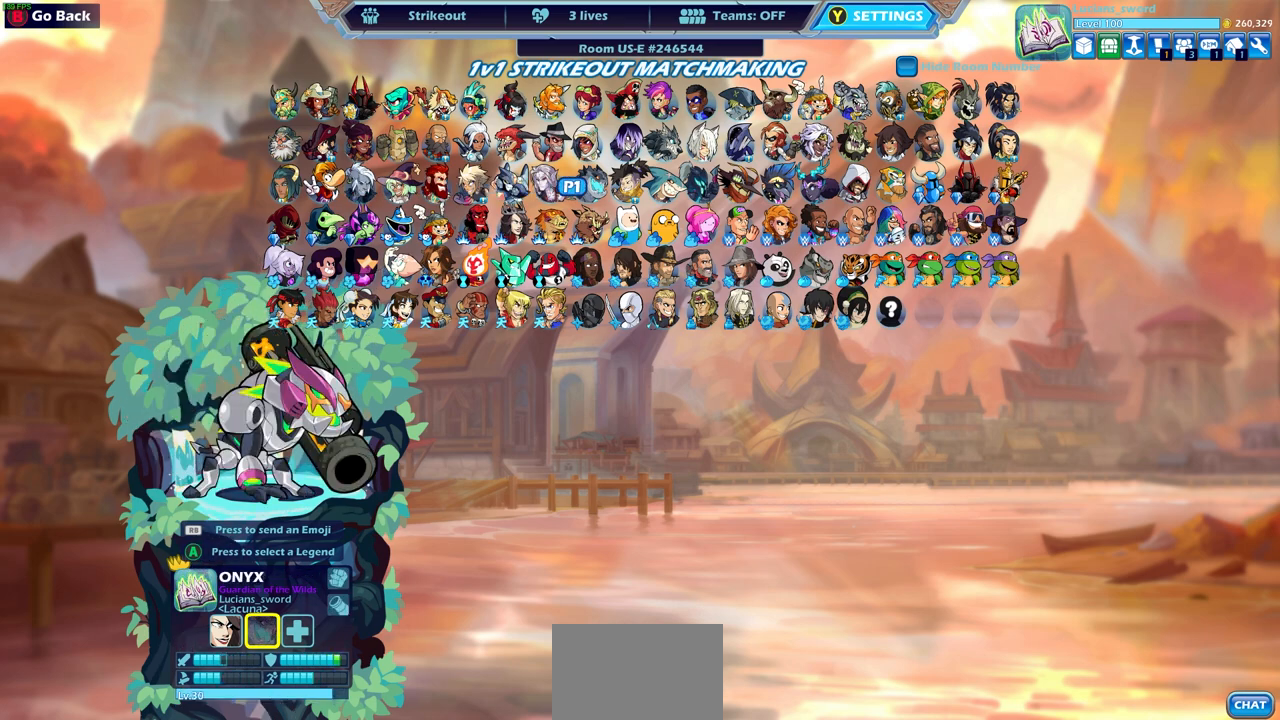
{"buttons": ["DPAD_UP"], "left_stick": "center", "right_stick": "center", "events": [[83, "DPAD_RIGHT", "up"], [167, "DPAD_RIGHT", "down"], [233, "DPAD_RIGHT", "up"], [300, "DPAD_RIGHT", "down"], [383, "DPAD_RIGHT", "up"], [467, "DPAD_UP", "down"]]}
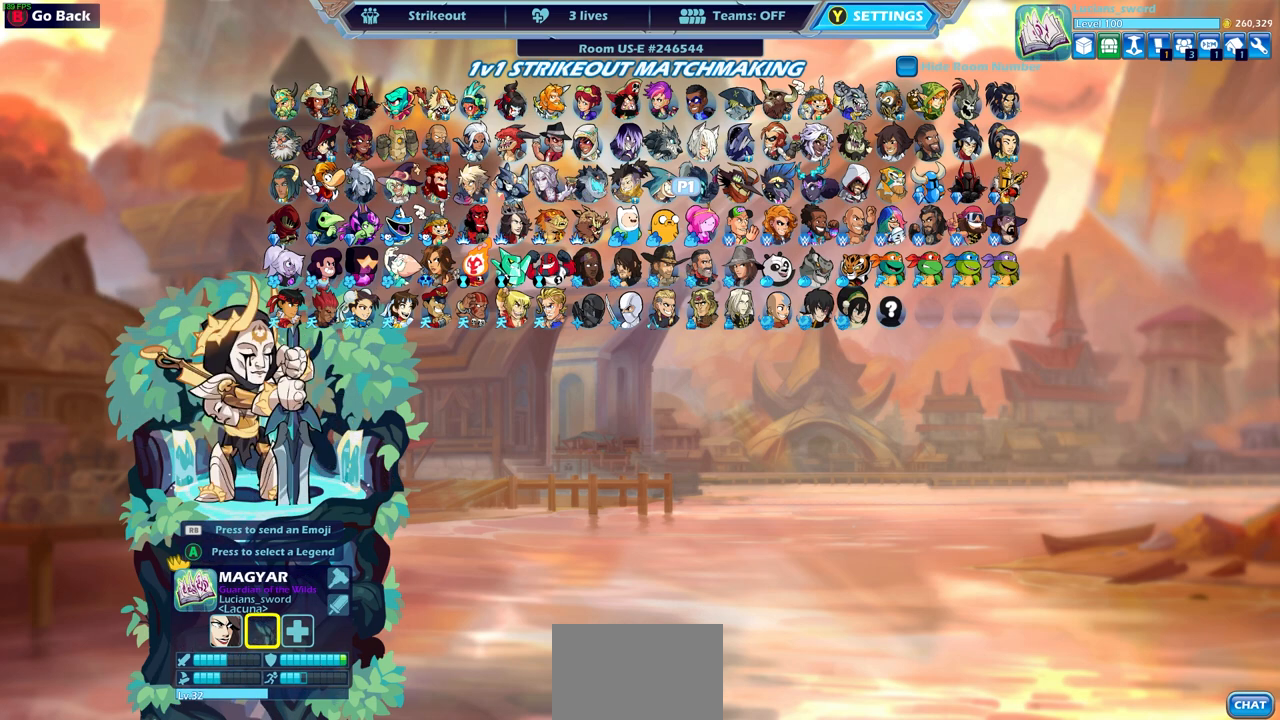
{"buttons": [], "left_stick": "center", "right_stick": "center", "events": [[67, "DPAD_UP", "up"], [183, "DPAD_LEFT", "down"], [283, "DPAD_LEFT", "up"]]}
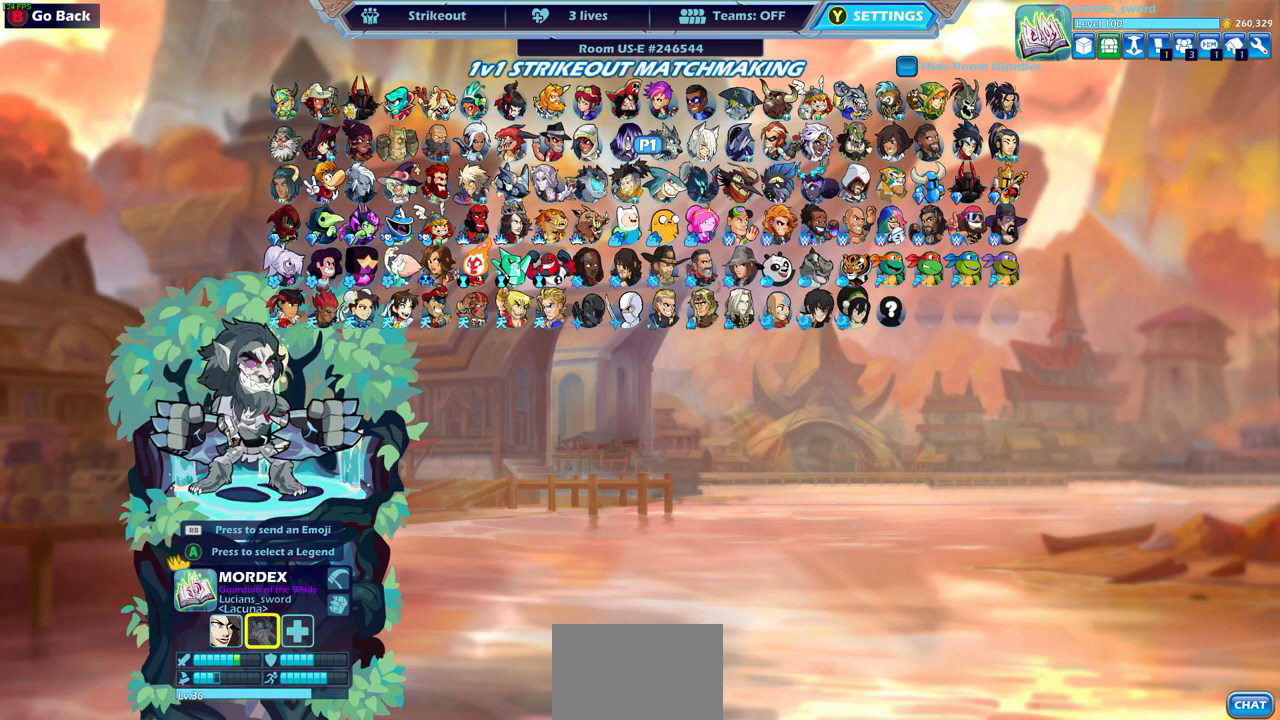
{"buttons": [], "left_stick": "center", "right_stick": "center", "events": []}
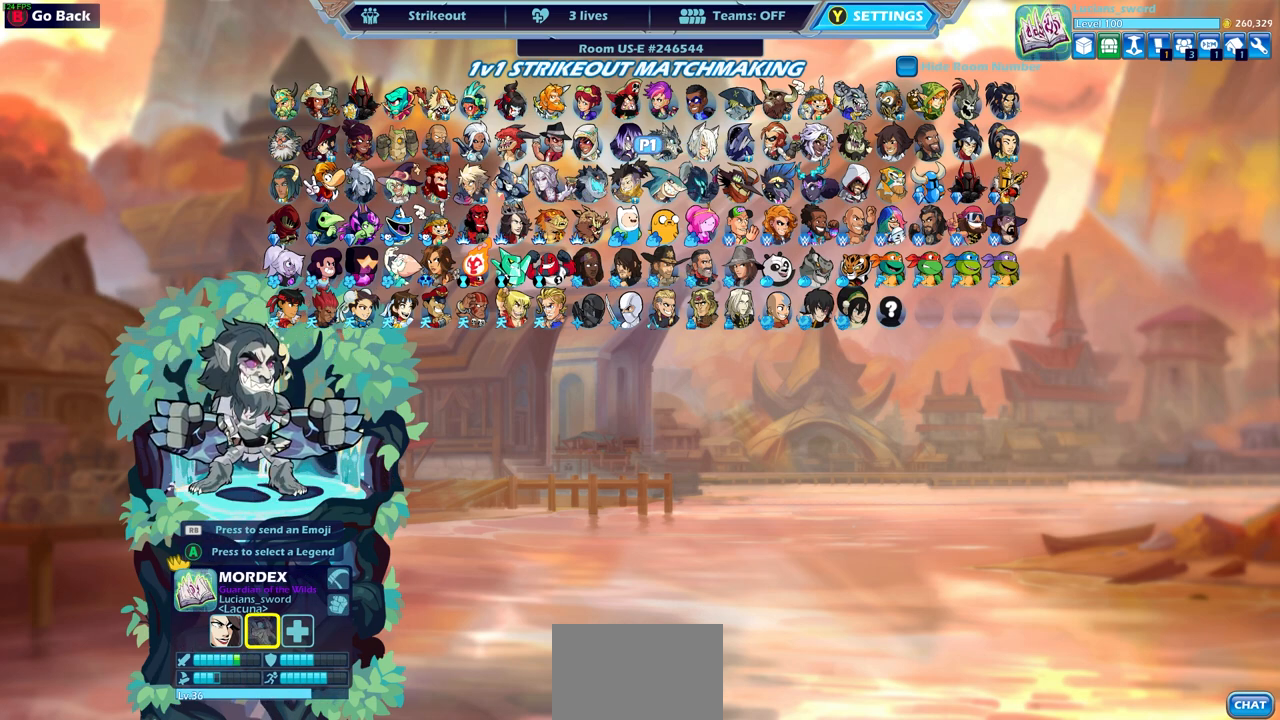
{"buttons": [], "left_stick": "center", "right_stick": "center", "events": [[33, "CROSS", "down"], [133, "CROSS", "up"]]}
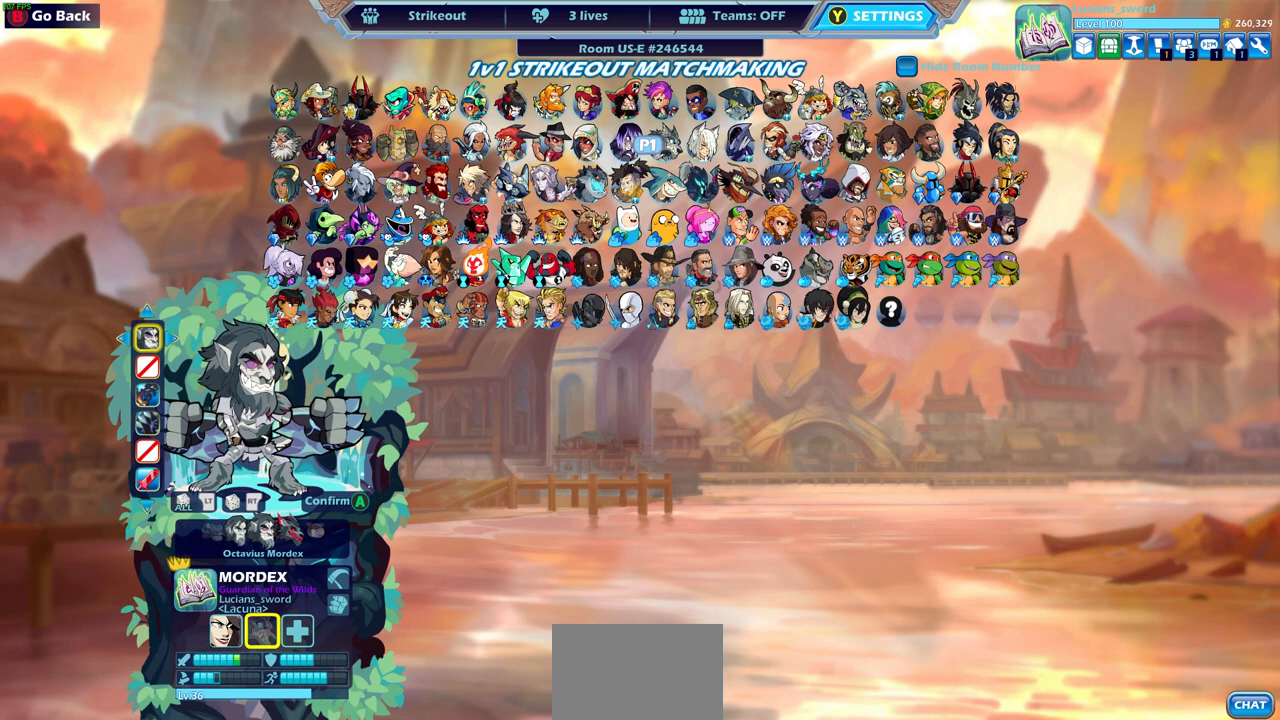
{"buttons": [], "left_stick": "center", "right_stick": "center", "events": []}
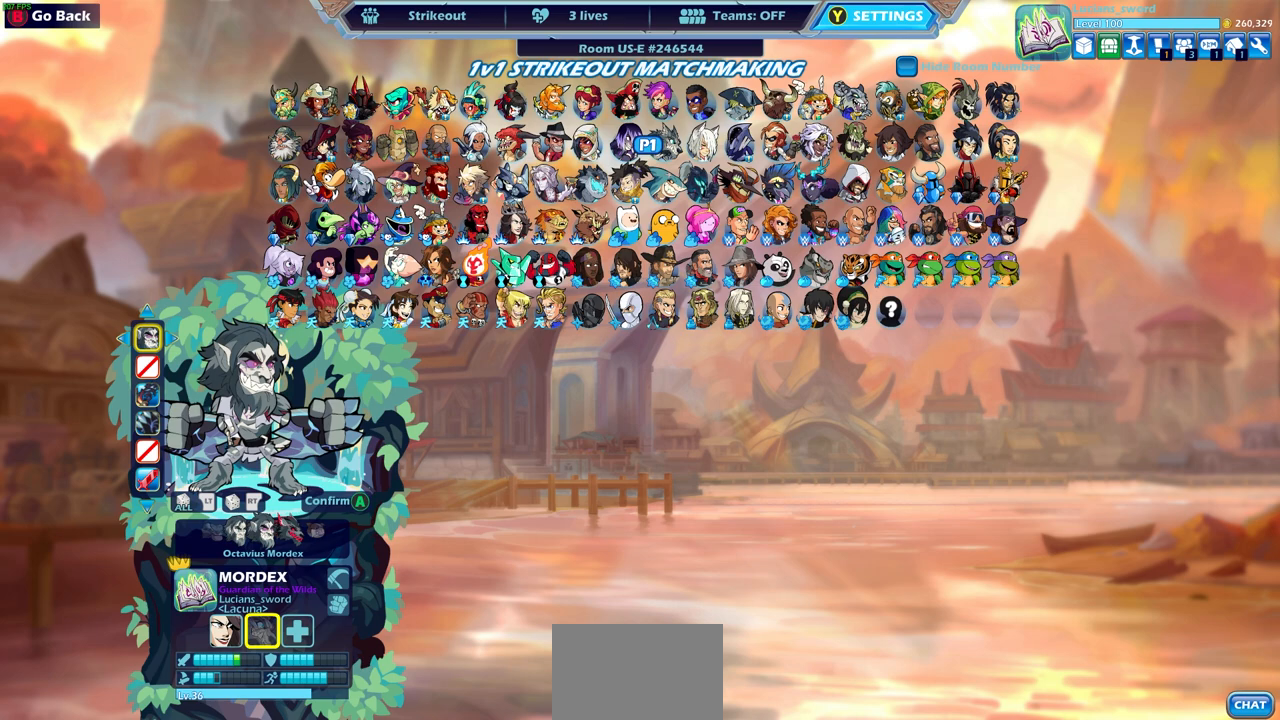
{"buttons": [], "left_stick": "center", "right_stick": "center", "events": []}
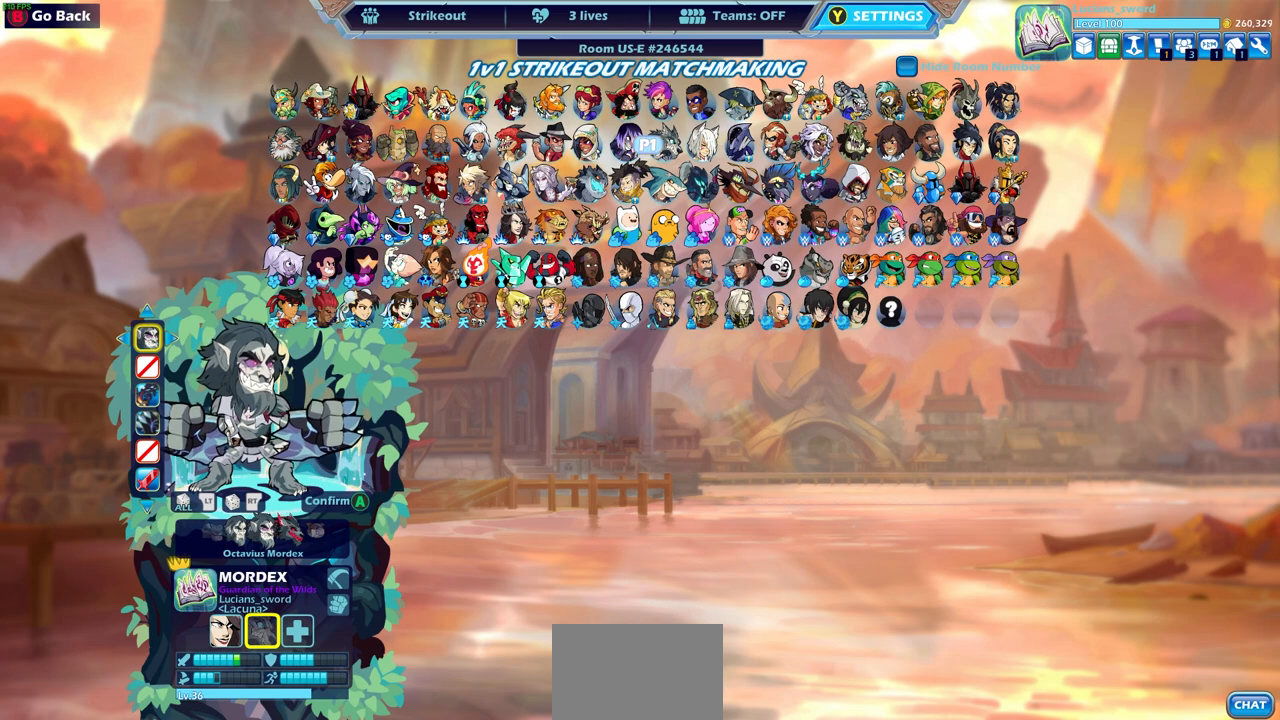
{"buttons": [], "left_stick": "center", "right_stick": "center", "events": []}
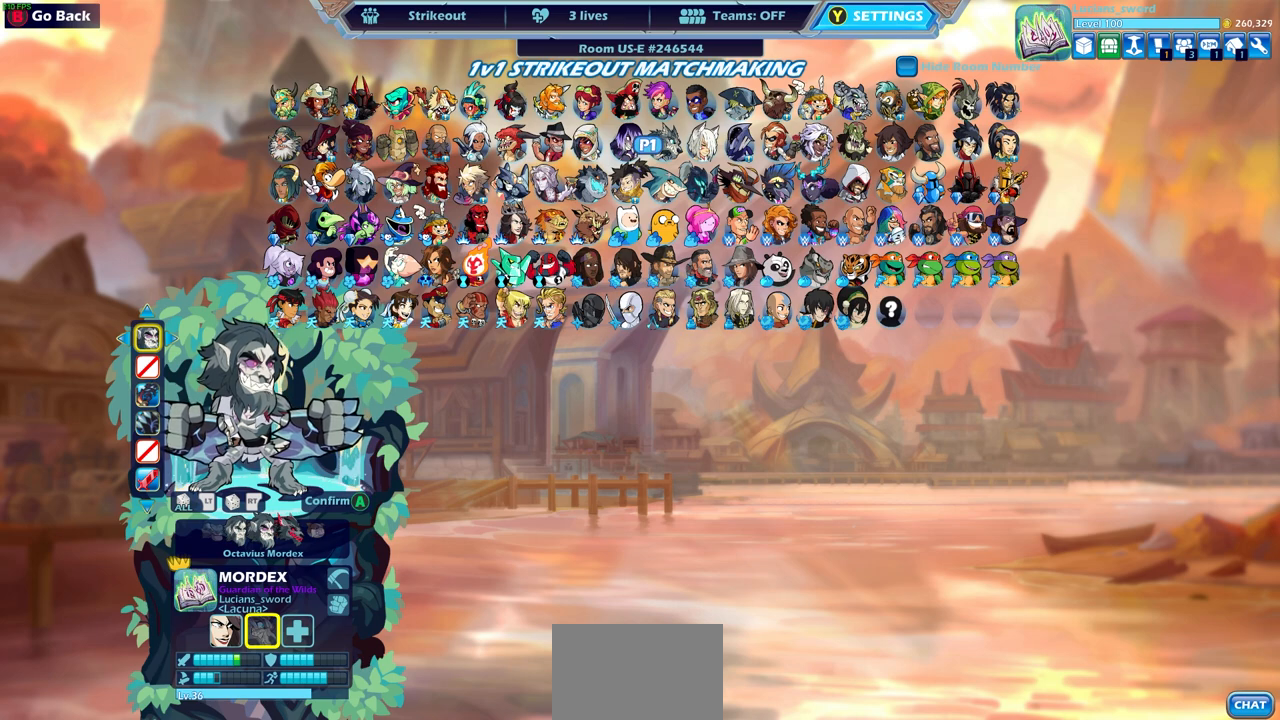
{"buttons": [], "left_stick": "center", "right_stick": "center", "events": []}
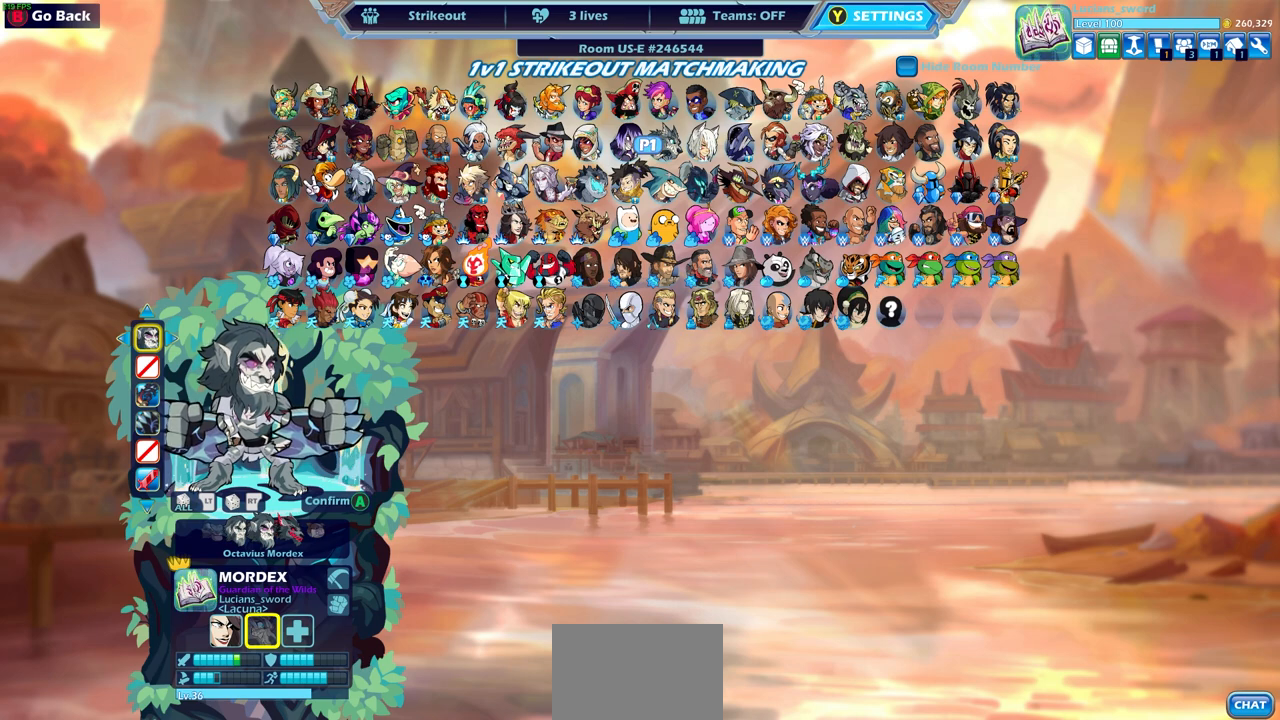
{"buttons": [], "left_stick": "center", "right_stick": "center", "events": [[67, "CROSS", "down"], [117, "CROSS", "up"]]}
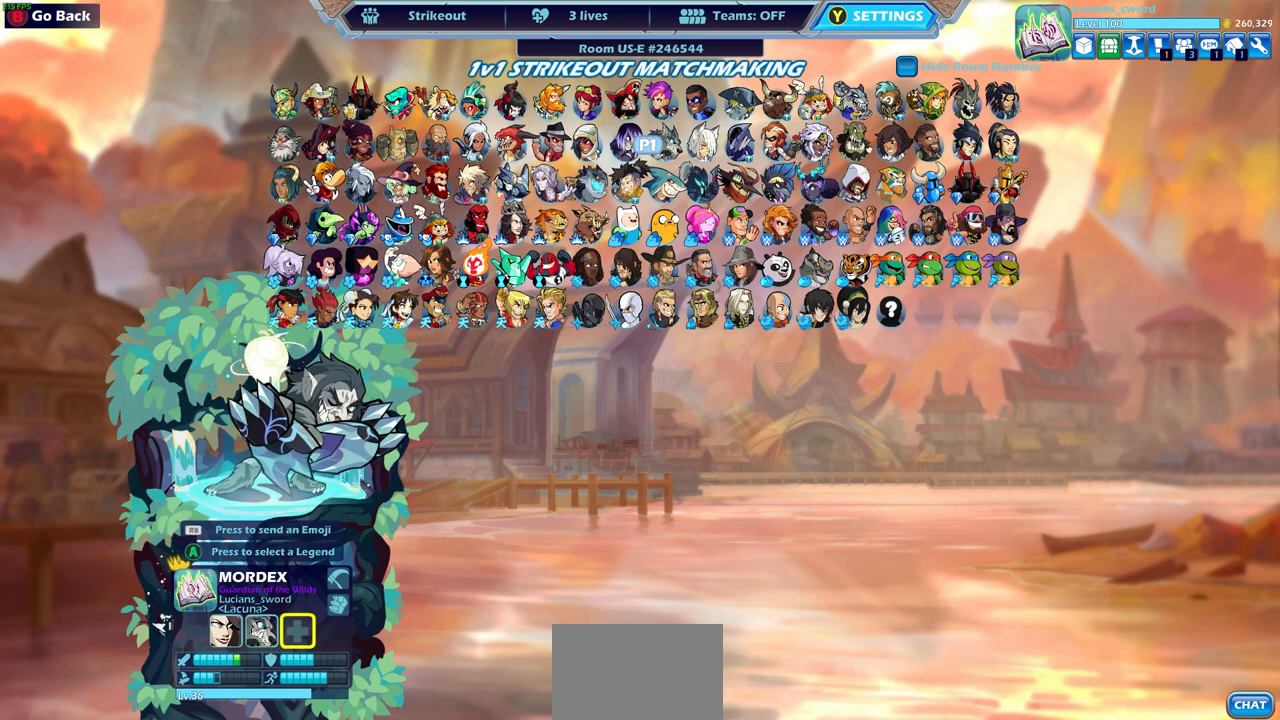
{"buttons": [], "left_stick": "center", "right_stick": "center", "events": []}
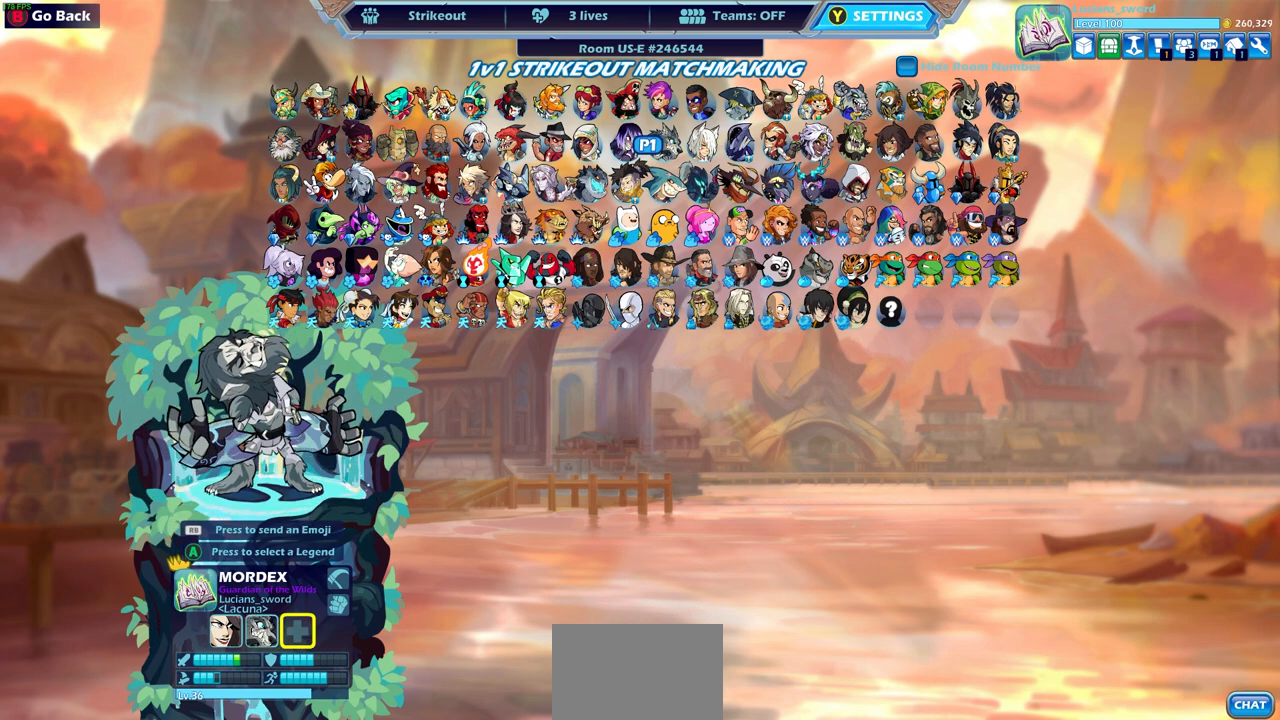
{"buttons": [], "left_stick": "center", "right_stick": "center", "events": []}
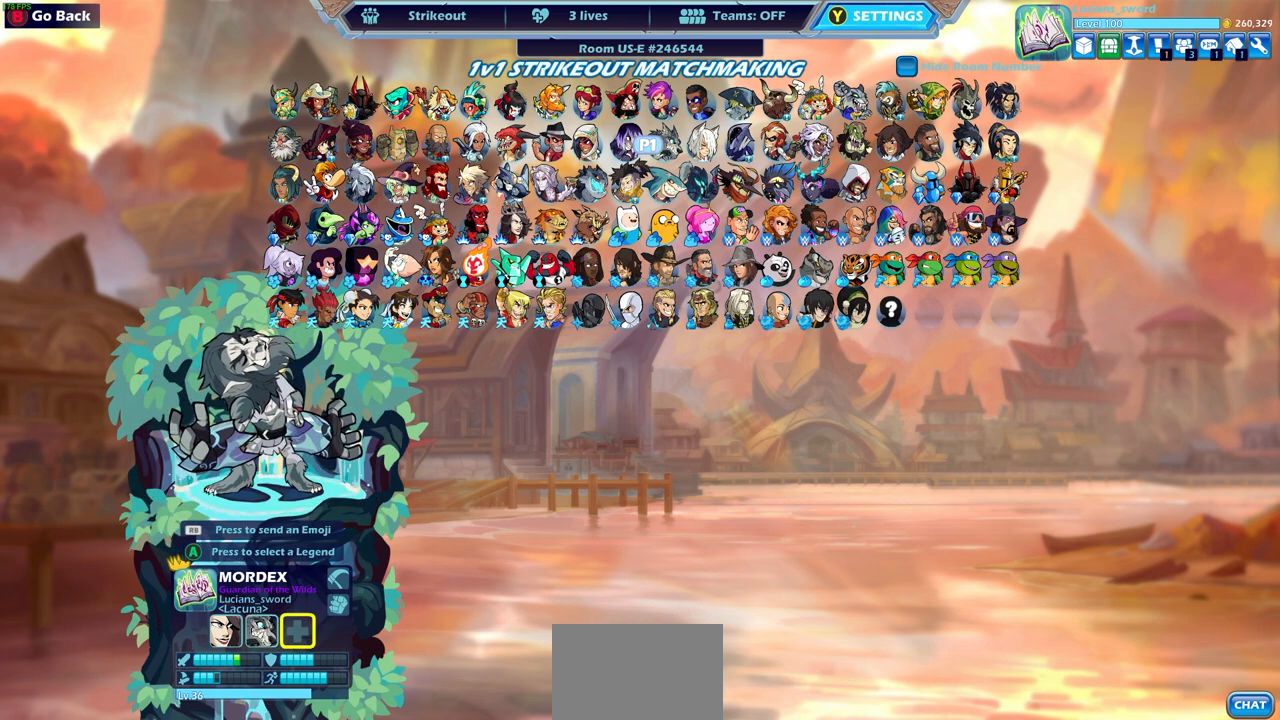
{"buttons": [], "left_stick": "center", "right_stick": "center", "events": []}
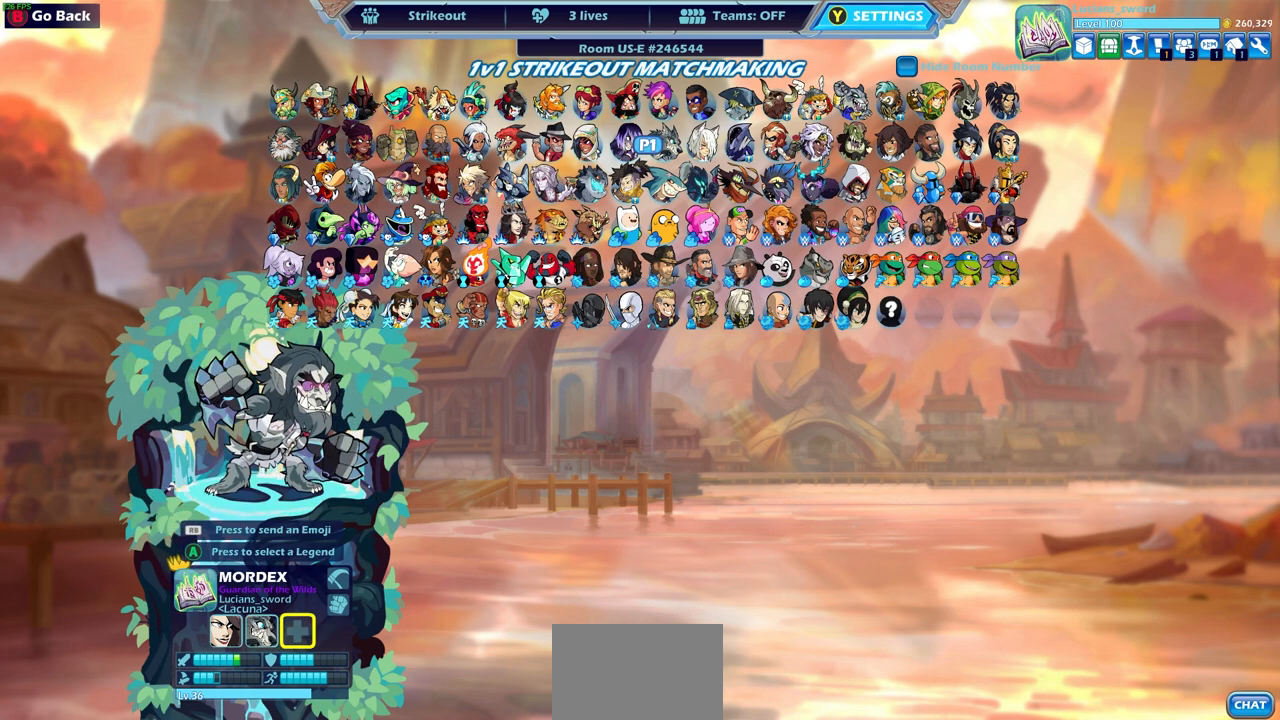
{"buttons": [], "left_stick": "center", "right_stick": "center", "events": []}
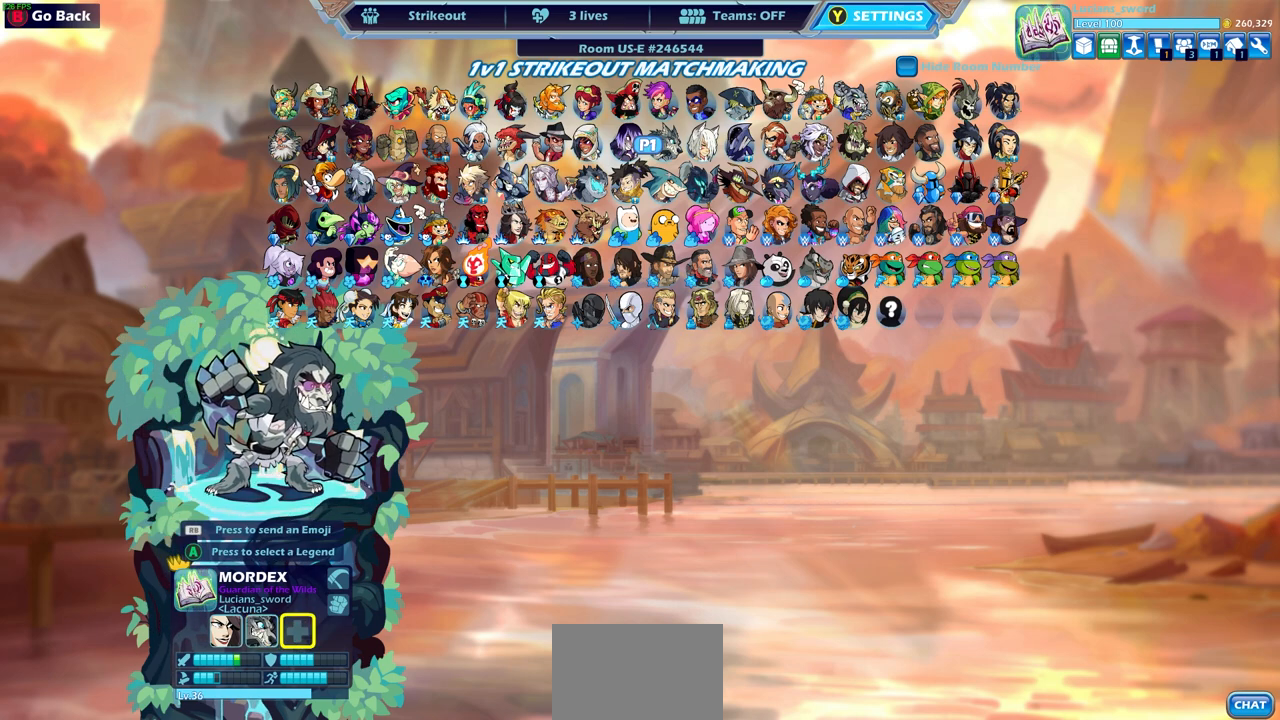
{"buttons": [], "left_stick": "center", "right_stick": "center", "events": []}
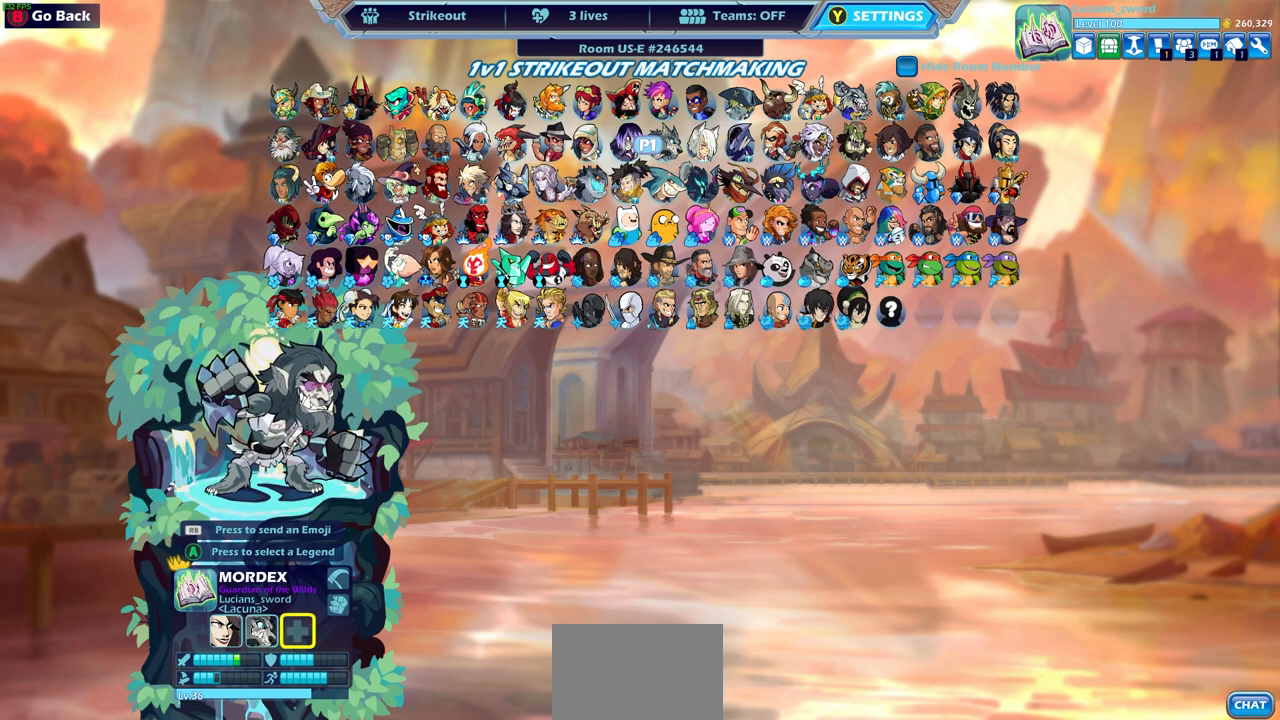
{"buttons": [], "left_stick": "center", "right_stick": "center", "events": [[133, "DPAD_DOWN", "down"], [233, "DPAD_DOWN", "up"]]}
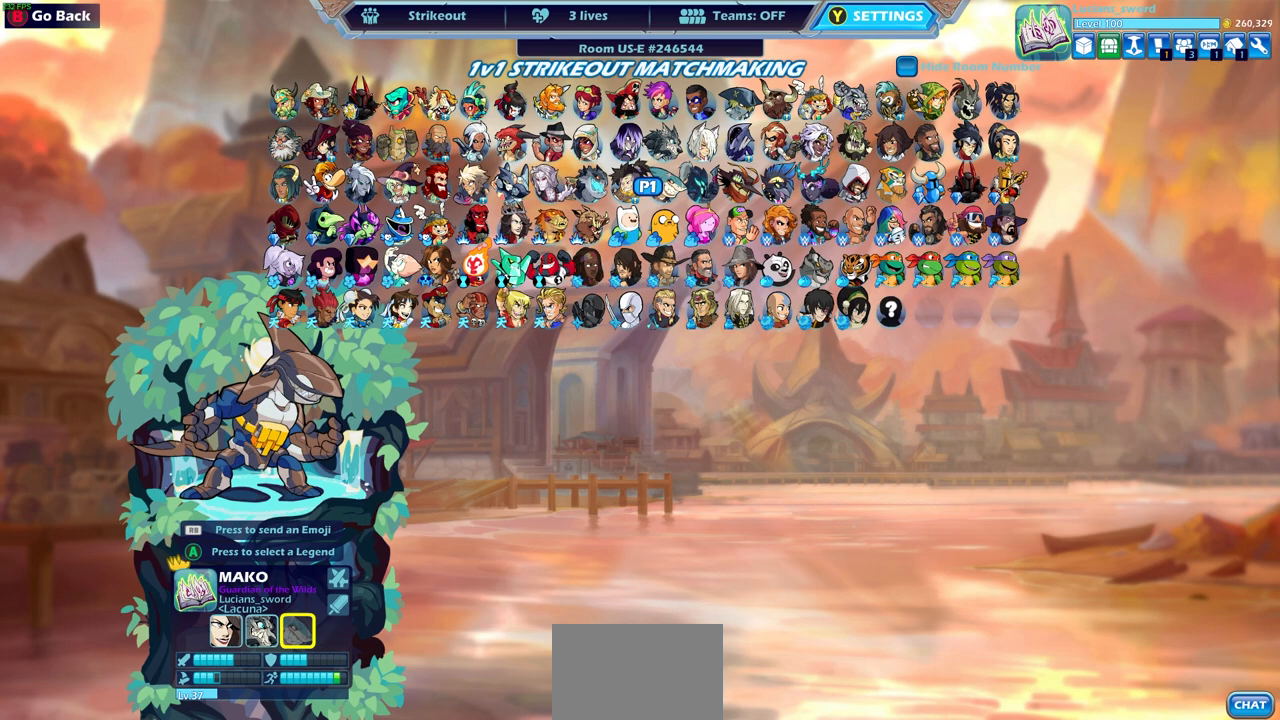
{"buttons": [], "left_stick": "center", "right_stick": "center", "events": [[183, "DPAD_RIGHT", "down"], [267, "DPAD_RIGHT", "up"], [350, "DPAD_RIGHT", "down"], [417, "DPAD_RIGHT", "up"]]}
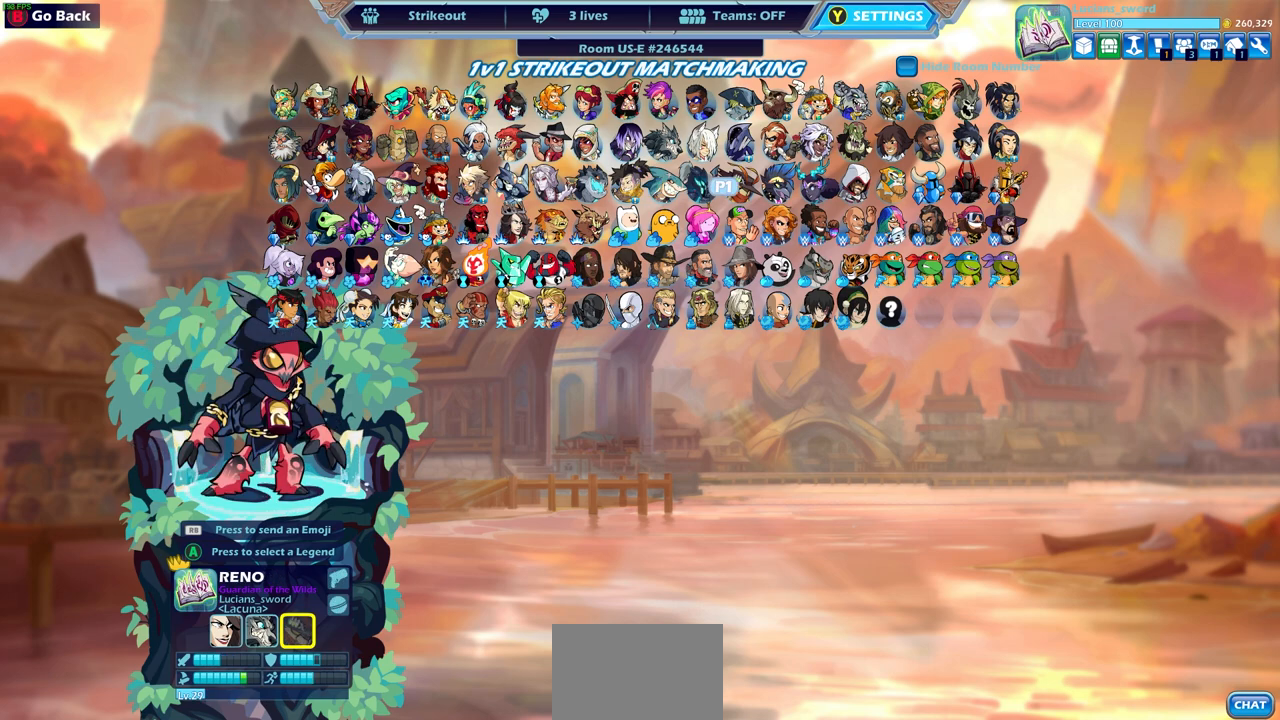
{"buttons": ["DPAD_RIGHT"], "left_stick": "center", "right_stick": "center", "events": [[33, "DPAD_RIGHT", "down"], [100, "DPAD_RIGHT", "up"], [167, "DPAD_RIGHT", "down"], [217, "DPAD_RIGHT", "up"], [467, "DPAD_RIGHT", "down"]]}